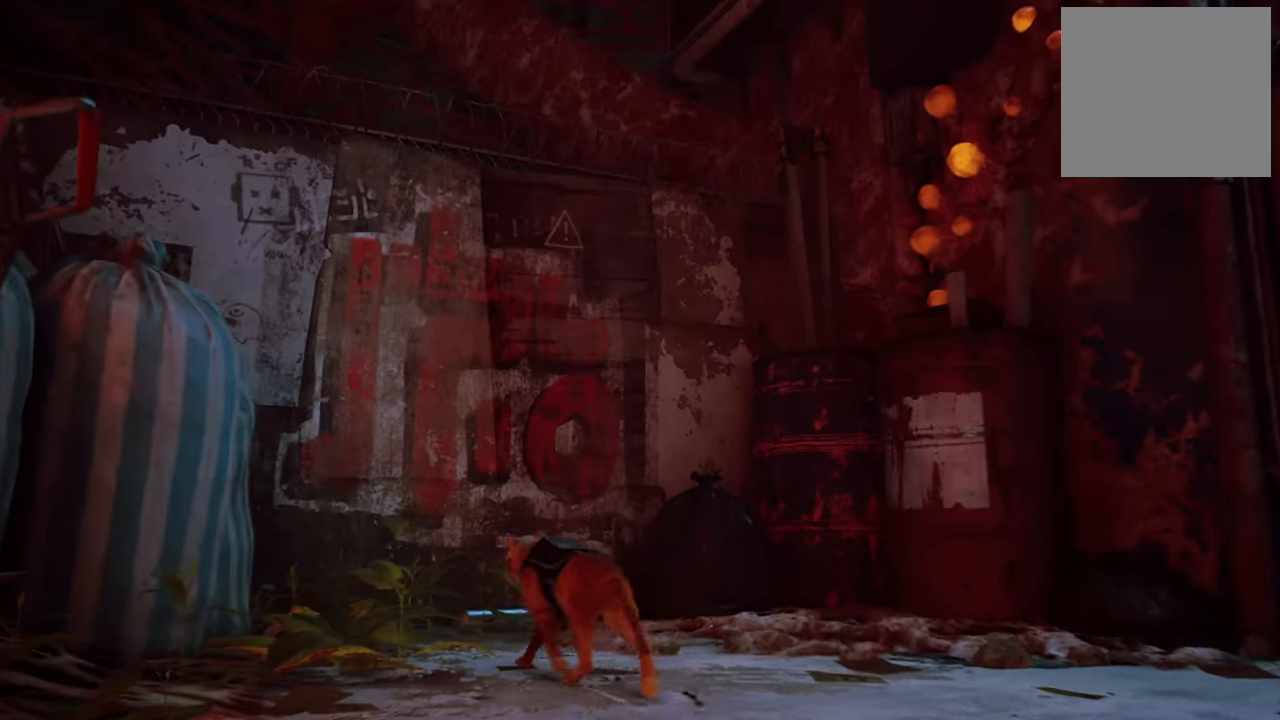
Gameplay with a controller (Xbox layout); each line is a JSON object with the inputs held at the frame after it. "events" lists button and stick changes between this image and that frame as [ms after this image, input, new state], when the widget could be followed in between.
{"buttons": [], "left_stick": "center", "right_stick": "down", "events": [[260, "right_stick", "down"], [320, "left_stick", "up-right"], [500, "left_stick", "center"]]}
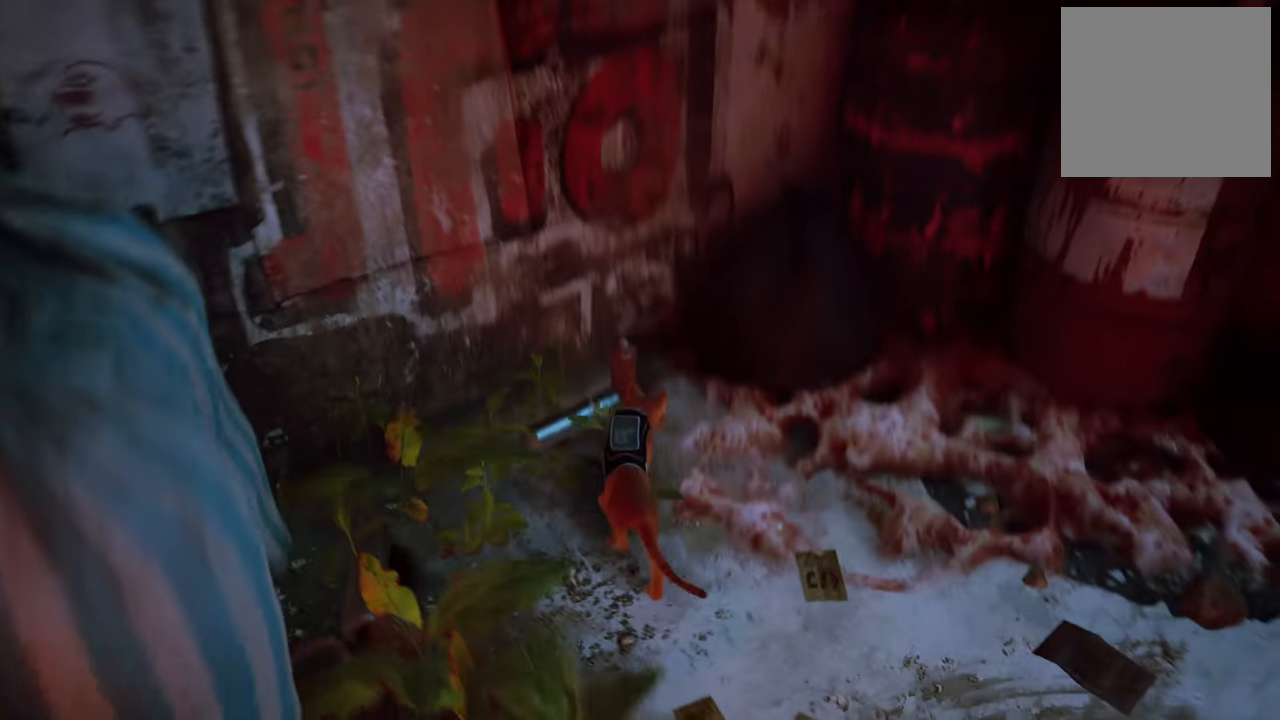
{"buttons": [], "left_stick": "up", "right_stick": "center", "events": [[100, "right_stick", "center"], [380, "left_stick", "up"]]}
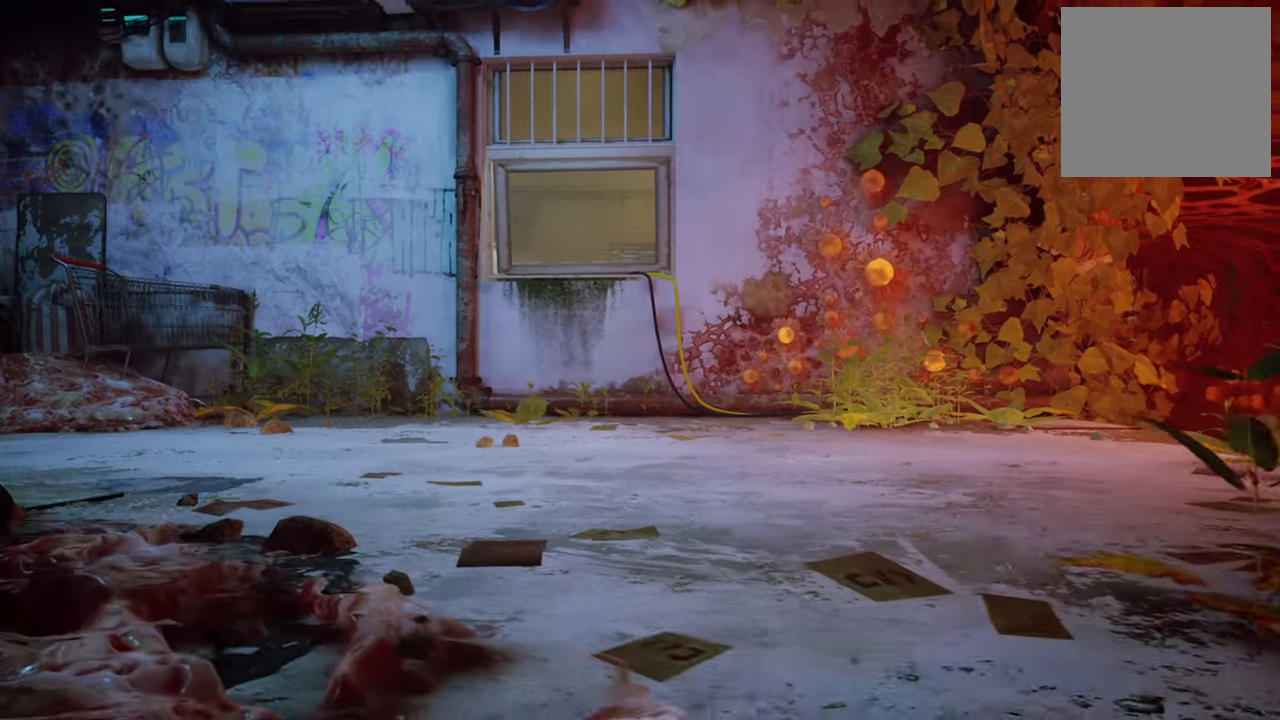
{"buttons": [], "left_stick": "up", "right_stick": "center", "events": []}
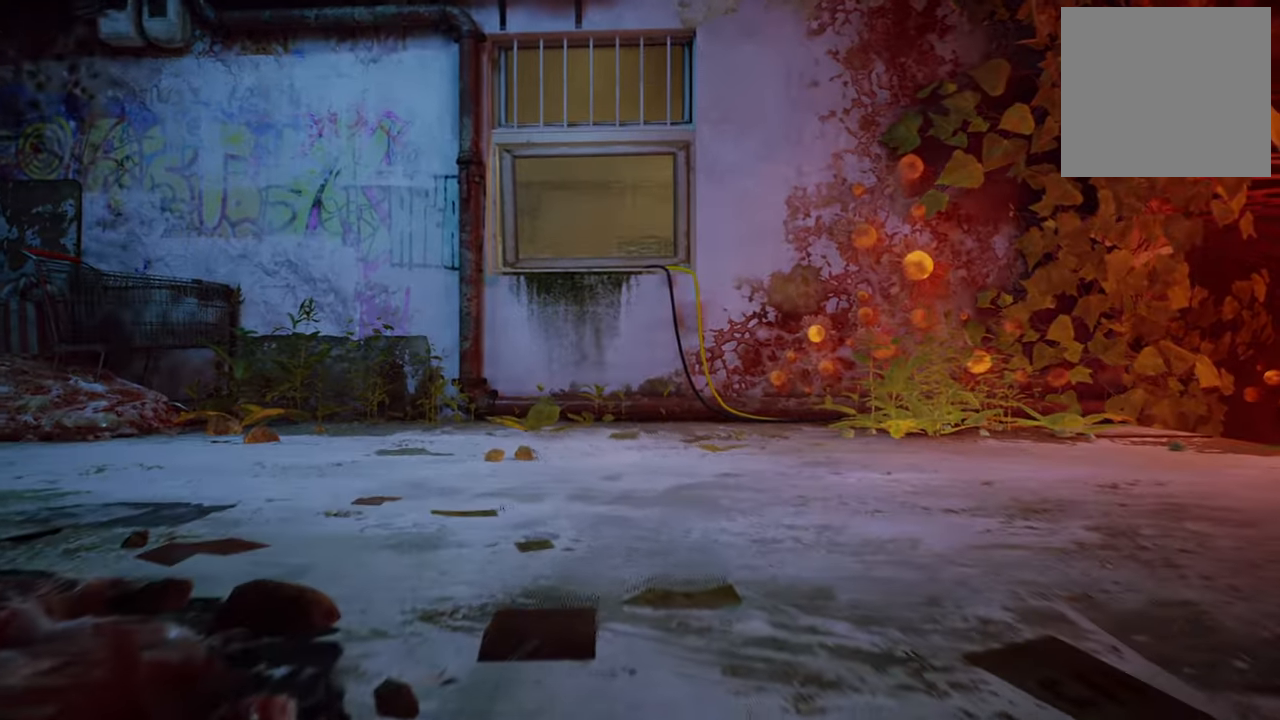
{"buttons": [], "left_stick": "up", "right_stick": "left", "events": [[300, "right_stick", "left"]]}
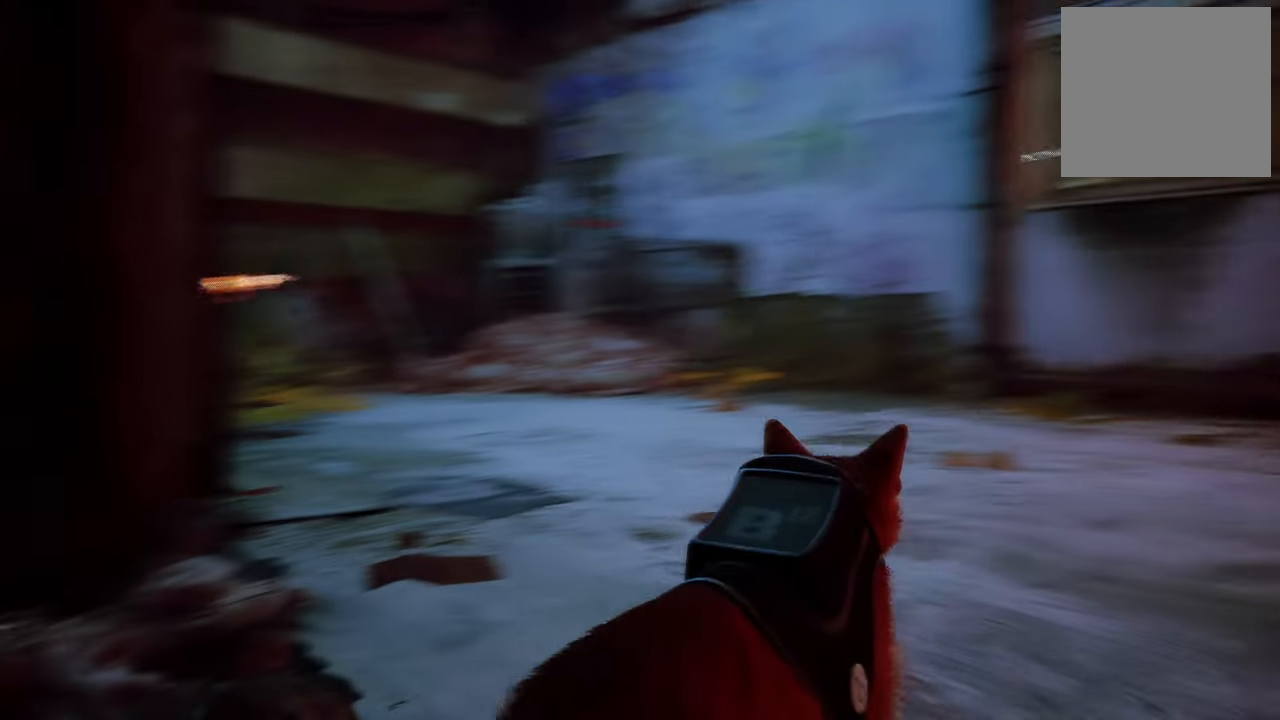
{"buttons": [], "left_stick": "up-right", "right_stick": "center", "events": [[180, "right_stick", "center"], [460, "left_stick", "up-right"]]}
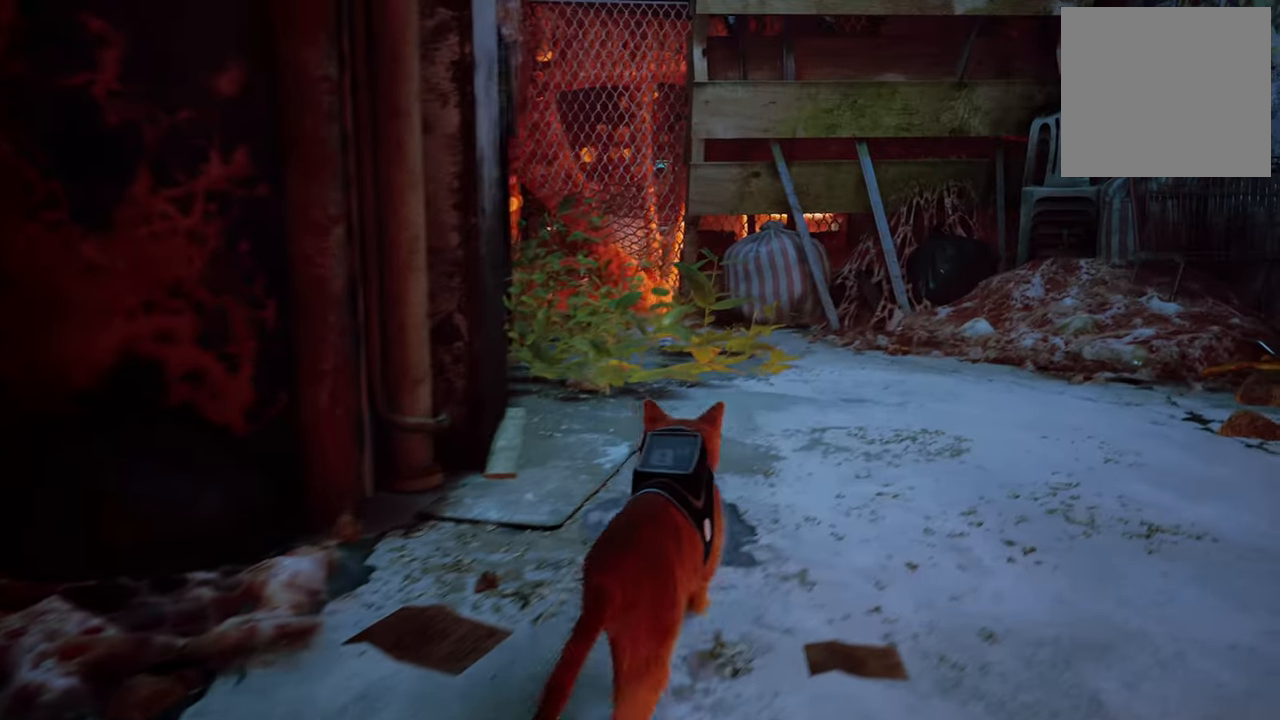
{"buttons": [], "left_stick": "up-right", "right_stick": "center", "events": [[40, "right_stick", "right"], [500, "right_stick", "center"]]}
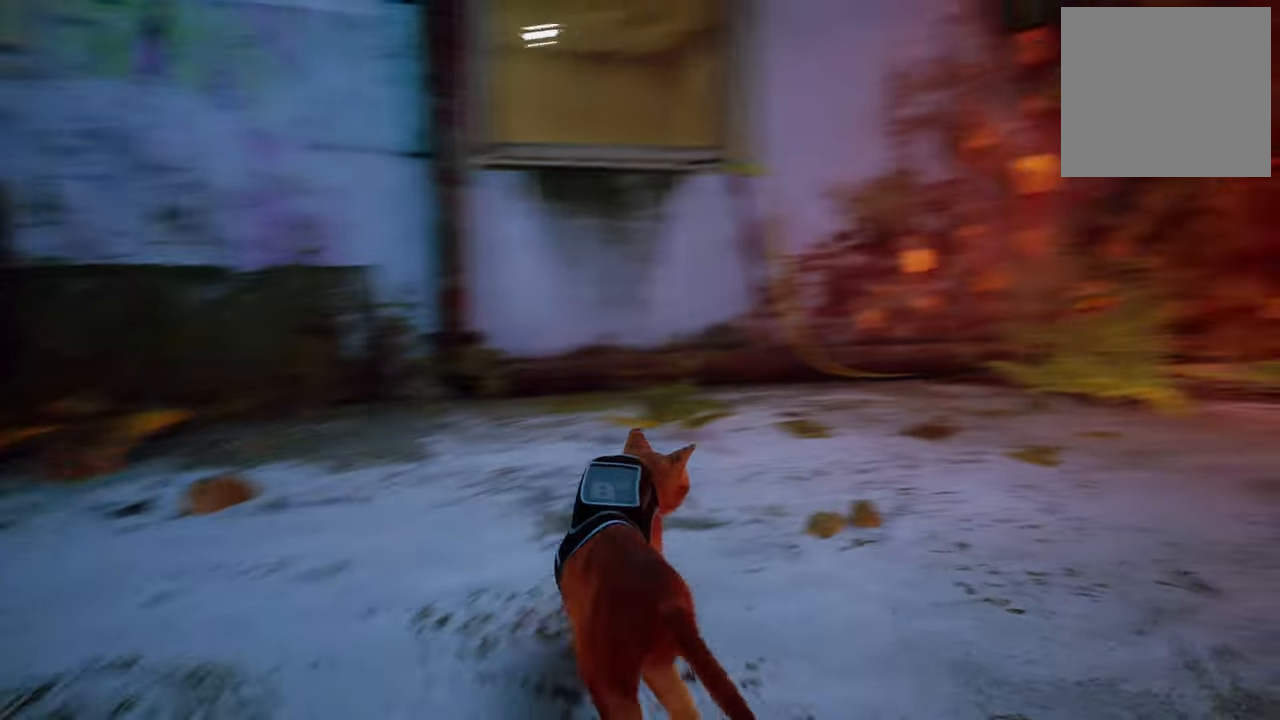
{"buttons": [], "left_stick": "up", "right_stick": "center", "events": [[340, "left_stick", "up"]]}
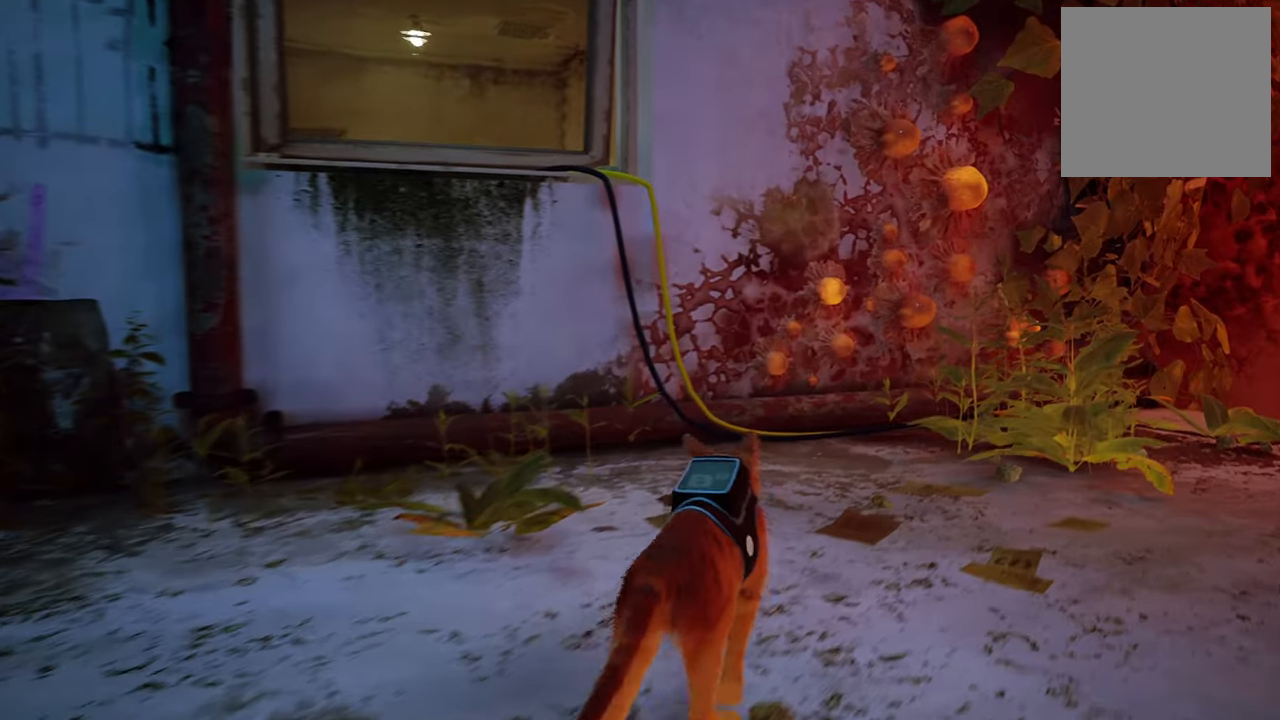
{"buttons": [], "left_stick": "left", "right_stick": "left", "events": [[180, "left_stick", "down-left"], [180, "right_stick", "left"], [500, "left_stick", "left"]]}
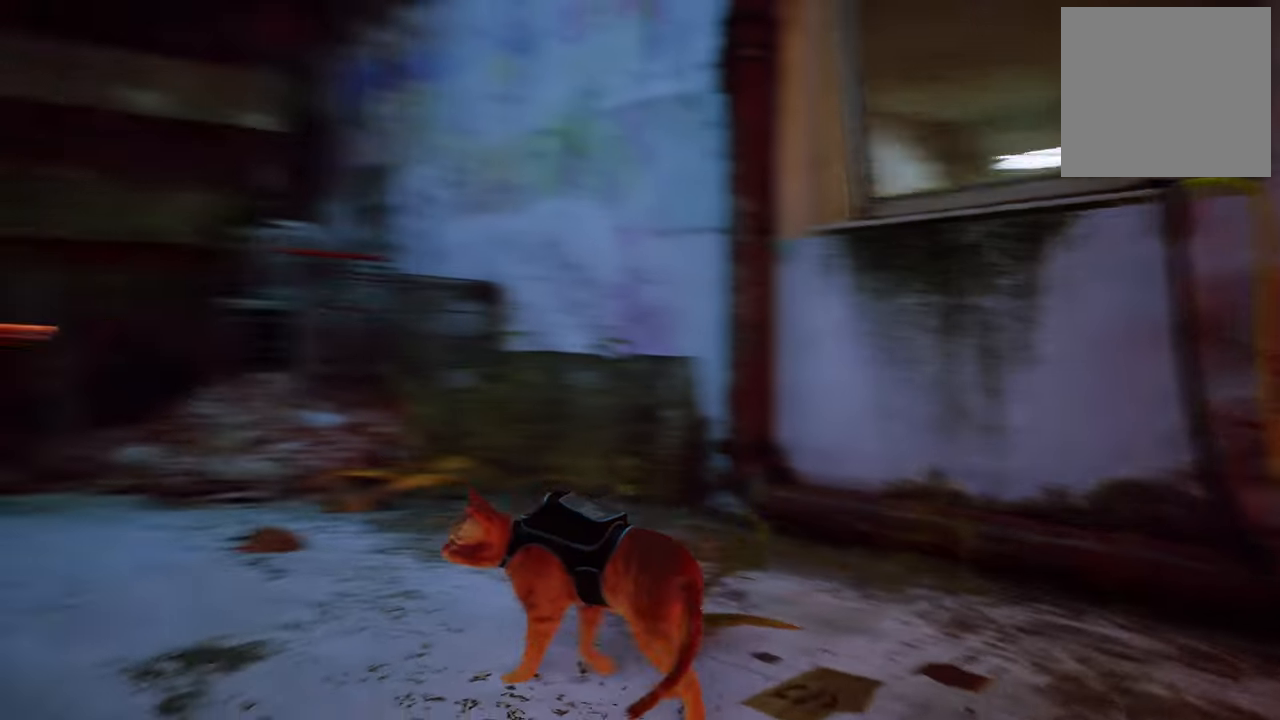
{"buttons": [], "left_stick": "up-left", "right_stick": "center", "events": [[80, "right_stick", "center"], [140, "left_stick", "up-left"]]}
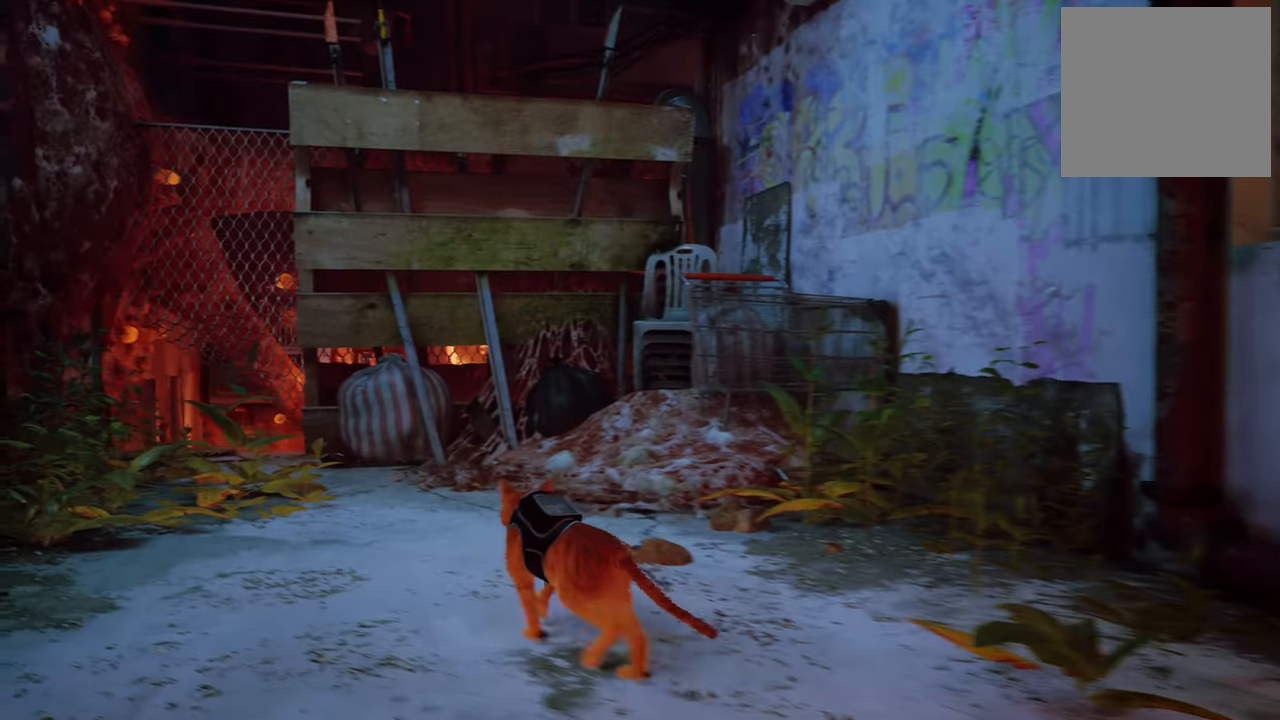
{"buttons": [], "left_stick": "up-left", "right_stick": "center", "events": [[80, "right_stick", "down-left"], [120, "left_stick", "center"], [420, "right_stick", "center"], [440, "left_stick", "up-left"]]}
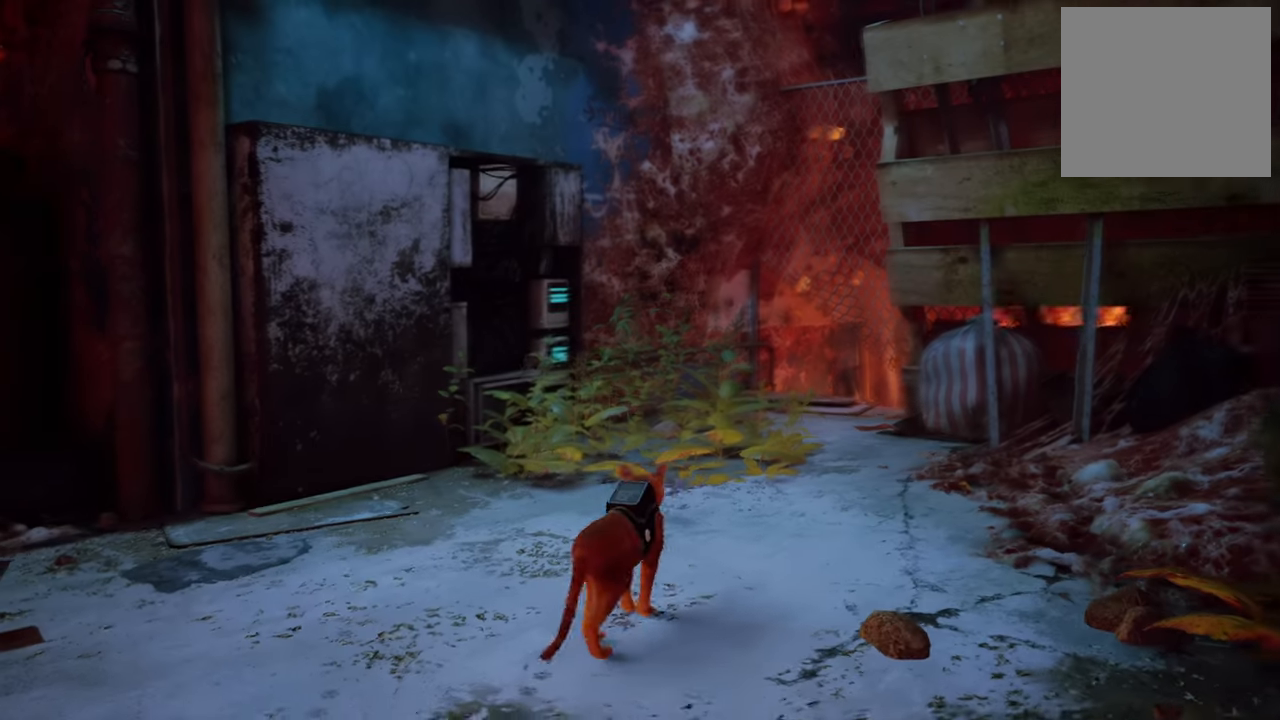
{"buttons": [], "left_stick": "up", "right_stick": "down", "events": [[180, "left_stick", "up"], [360, "right_stick", "down"]]}
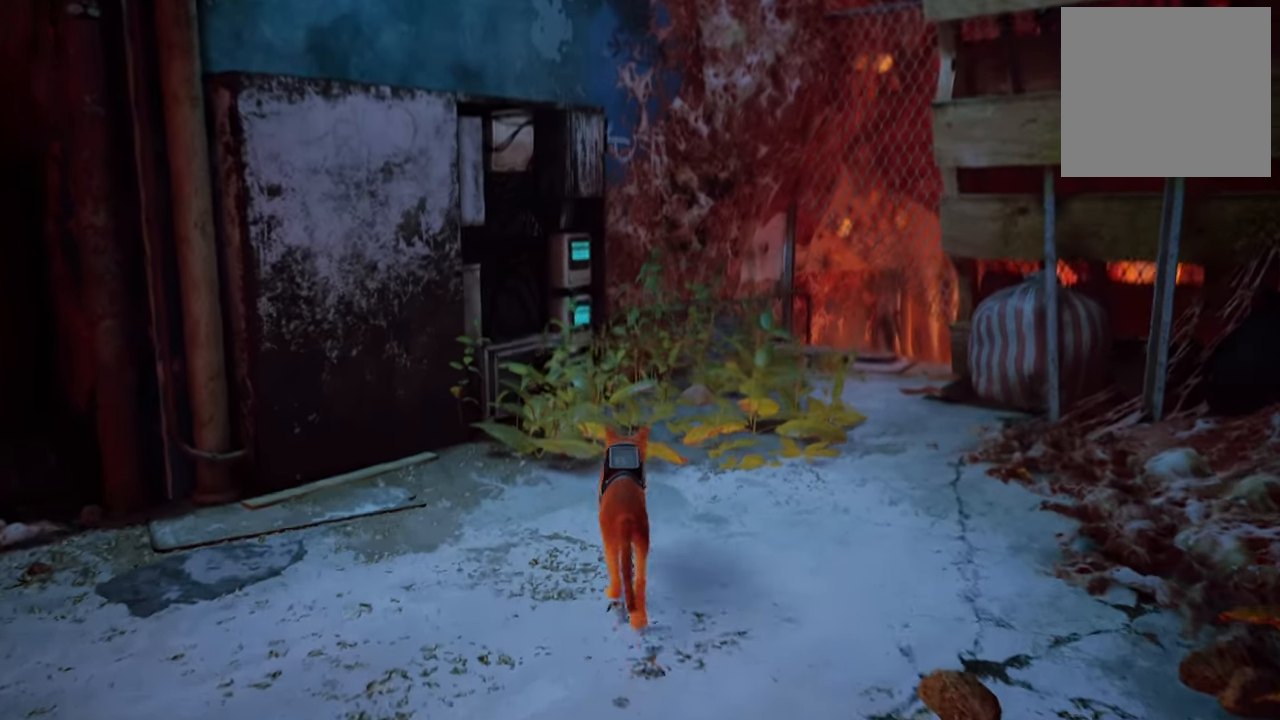
{"buttons": [], "left_stick": "up", "right_stick": "right", "events": [[80, "right_stick", "center"], [400, "right_stick", "right"]]}
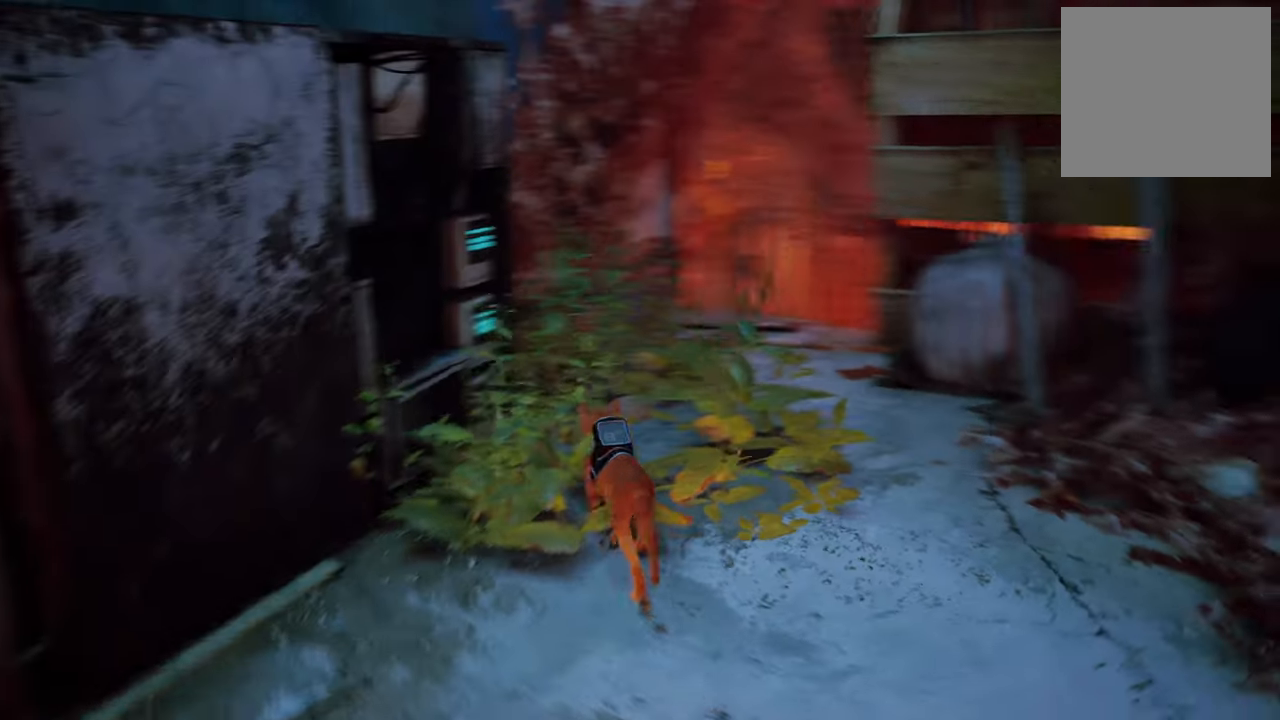
{"buttons": [], "left_stick": "up", "right_stick": "center", "events": [[100, "right_stick", "center"]]}
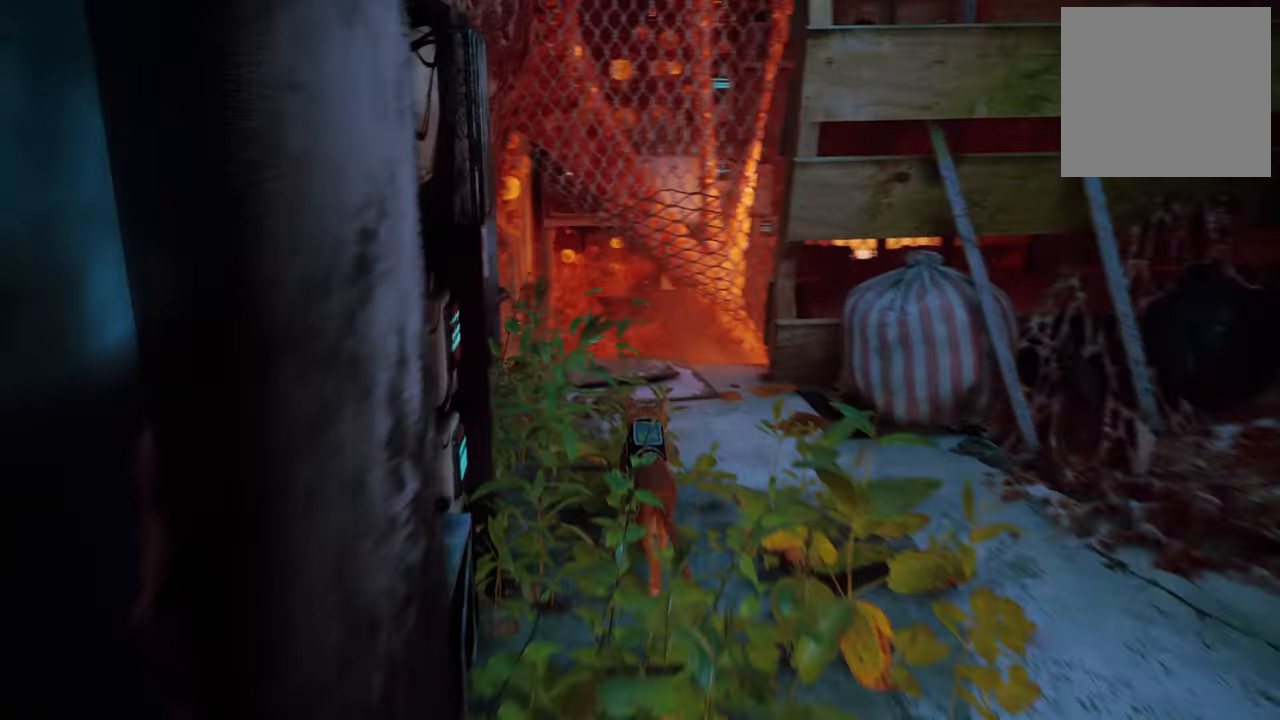
{"buttons": [], "left_stick": "up", "right_stick": "center", "events": []}
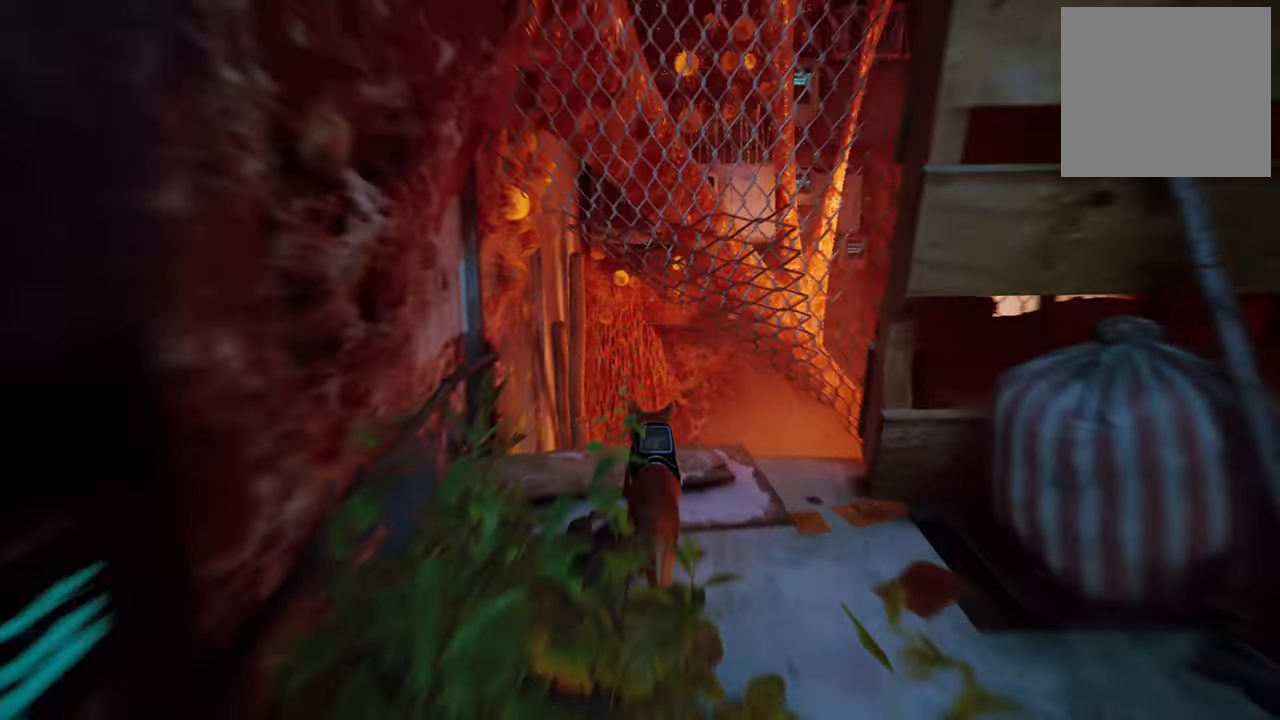
{"buttons": [], "left_stick": "up", "right_stick": "center", "events": []}
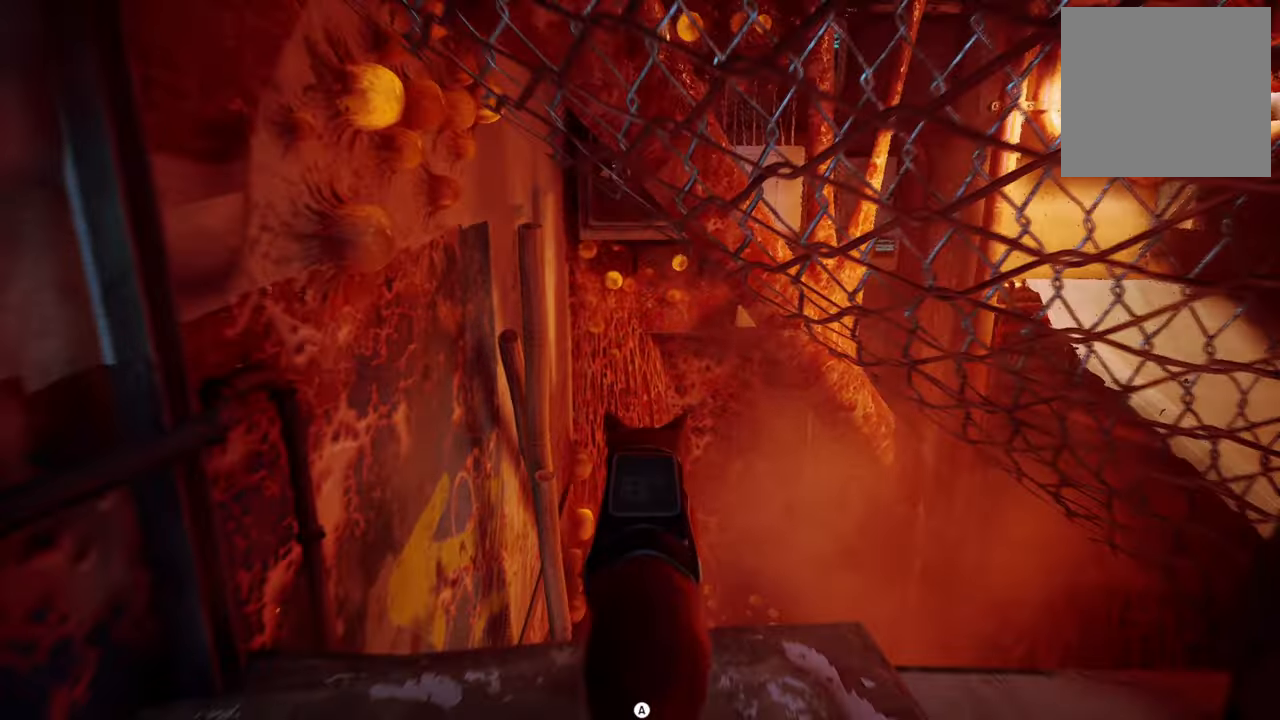
{"buttons": [], "left_stick": "up", "right_stick": "center", "events": [[80, "A", "down"], [240, "A", "up"]]}
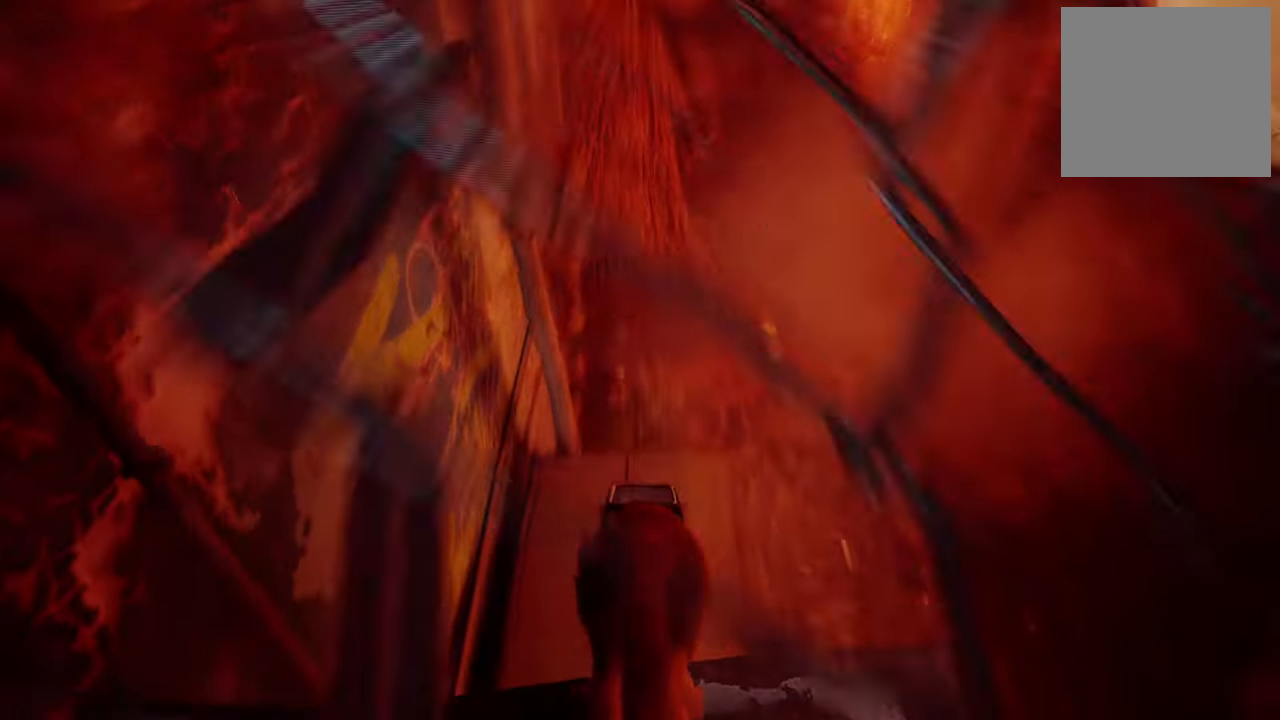
{"buttons": [], "left_stick": "up", "right_stick": "center", "events": []}
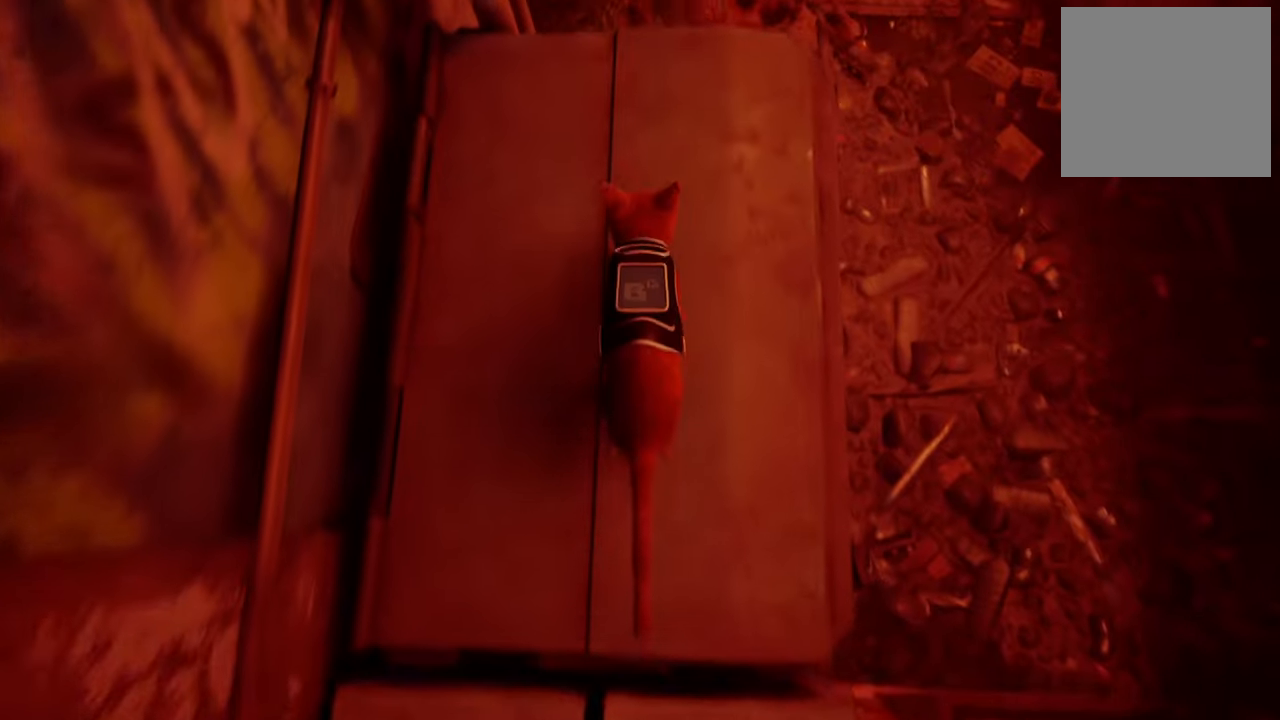
{"buttons": [], "left_stick": "center", "right_stick": "up-right", "events": [[80, "right_stick", "up-right"], [100, "left_stick", "center"]]}
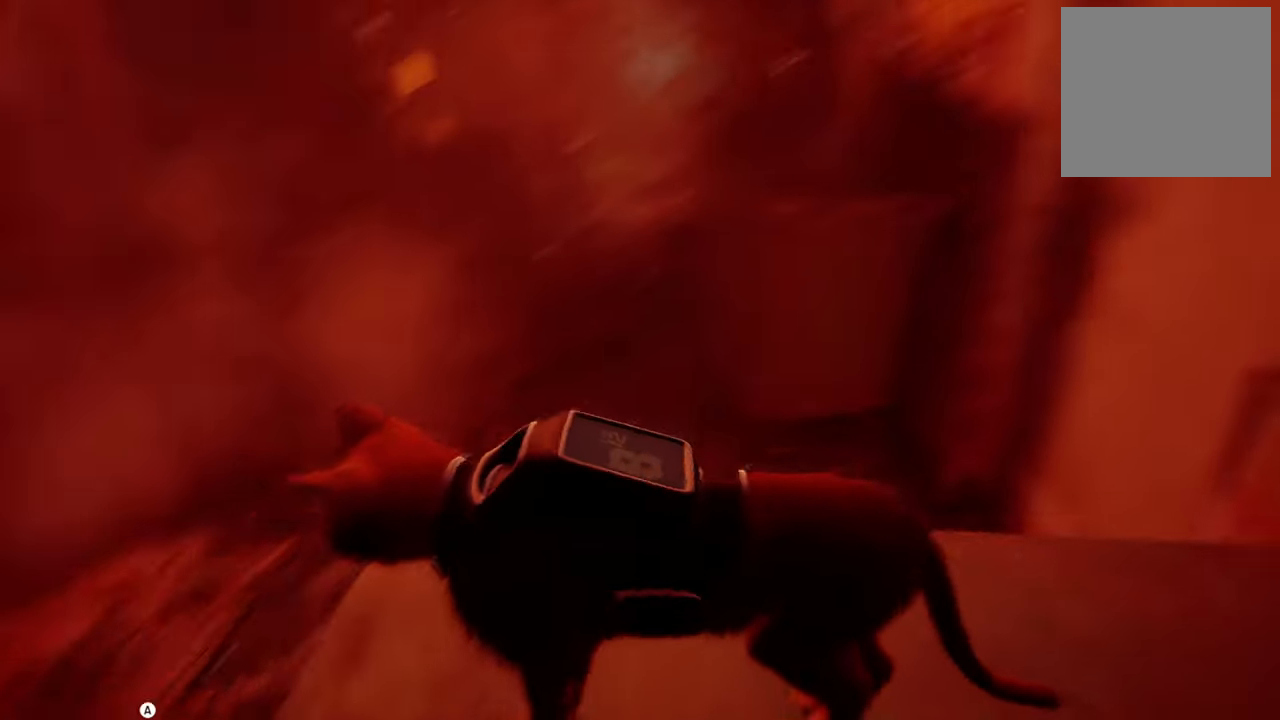
{"buttons": [], "left_stick": "up", "right_stick": "center", "events": [[140, "left_stick", "up"], [160, "right_stick", "center"]]}
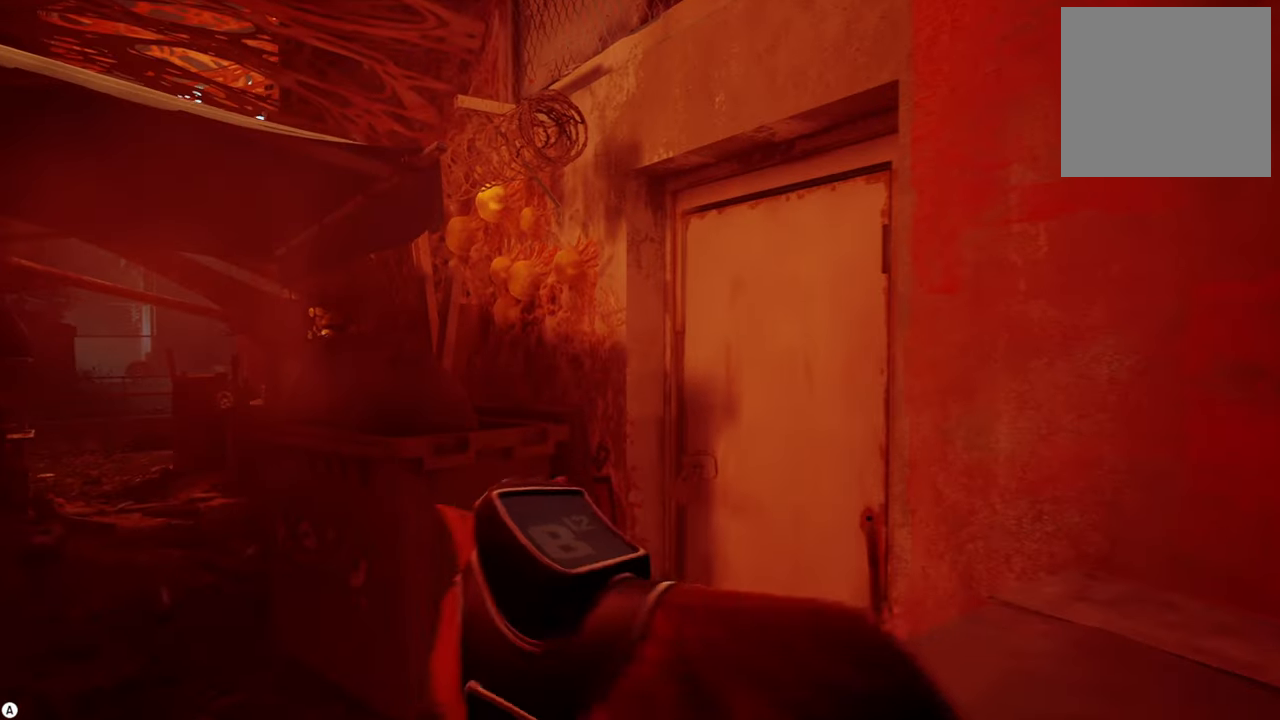
{"buttons": [], "left_stick": "center", "right_stick": "center", "events": [[380, "left_stick", "center"]]}
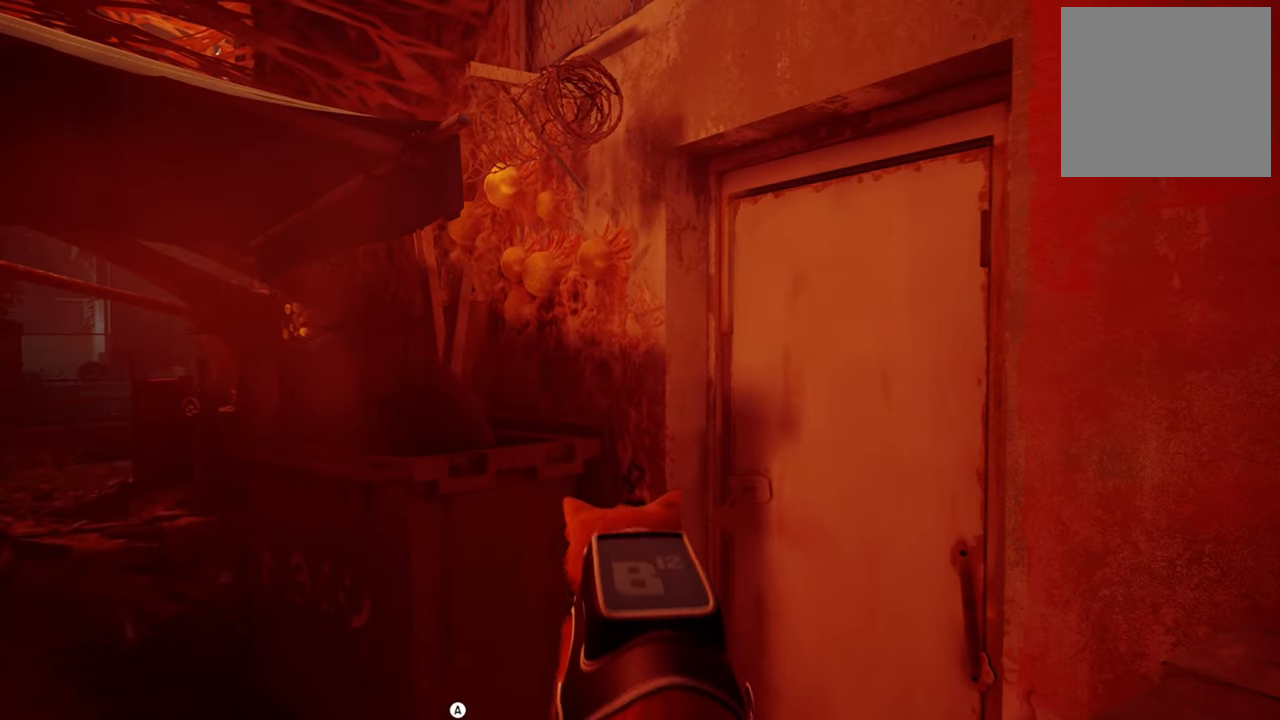
{"buttons": [], "left_stick": "center", "right_stick": "left", "events": [[160, "right_stick", "left"]]}
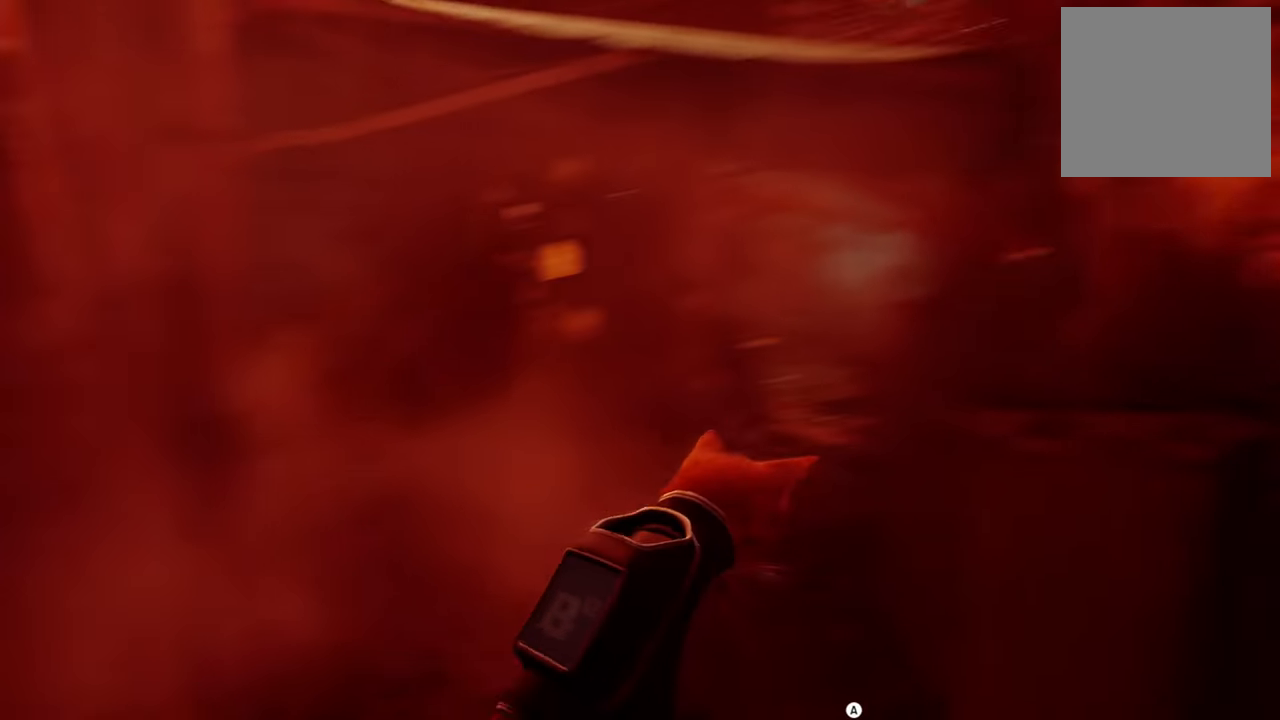
{"buttons": [], "left_stick": "center", "right_stick": "center", "events": [[340, "right_stick", "center"]]}
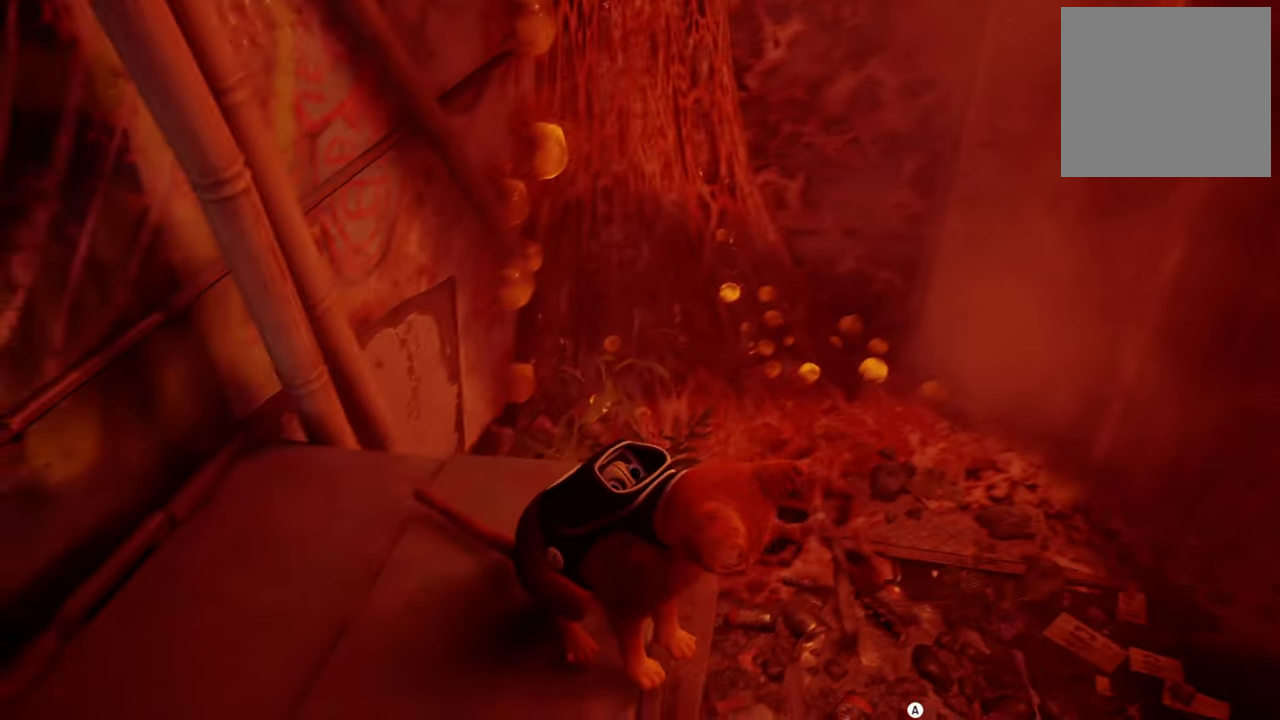
{"buttons": [], "left_stick": "up", "right_stick": "center", "events": [[100, "right_stick", "up-right"], [300, "left_stick", "up"], [420, "right_stick", "center"]]}
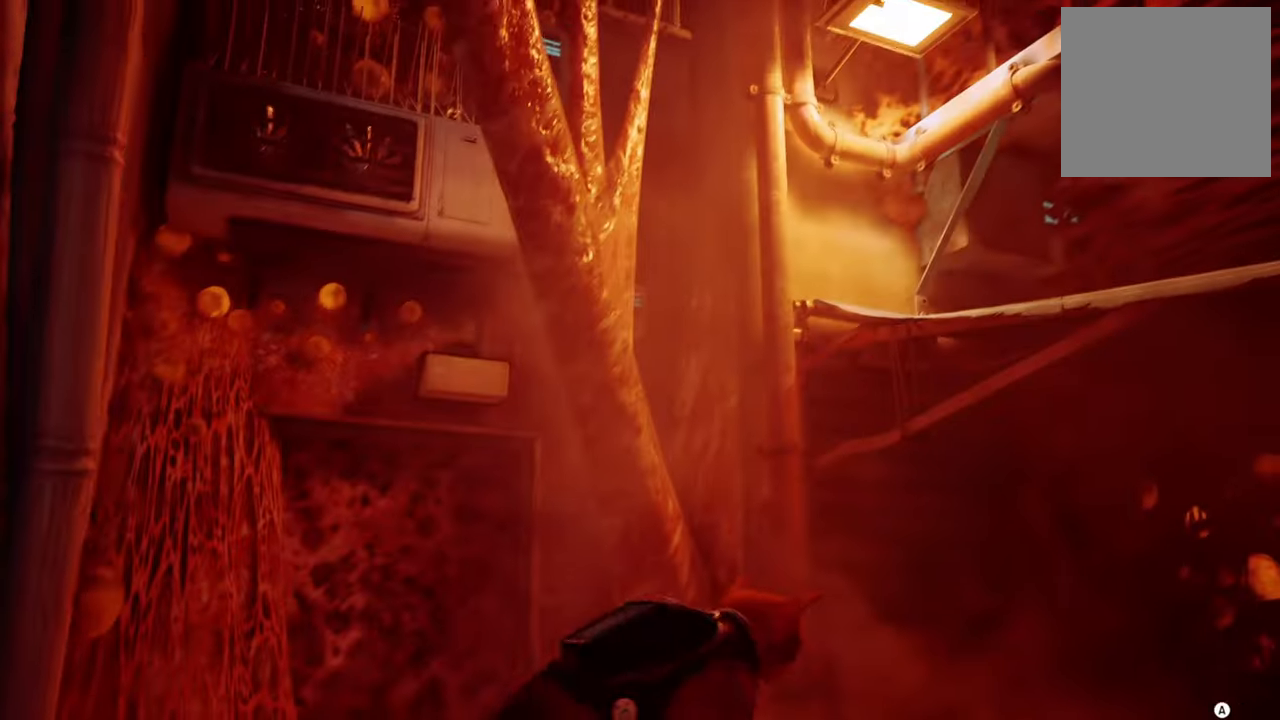
{"buttons": [], "left_stick": "up", "right_stick": "center", "events": []}
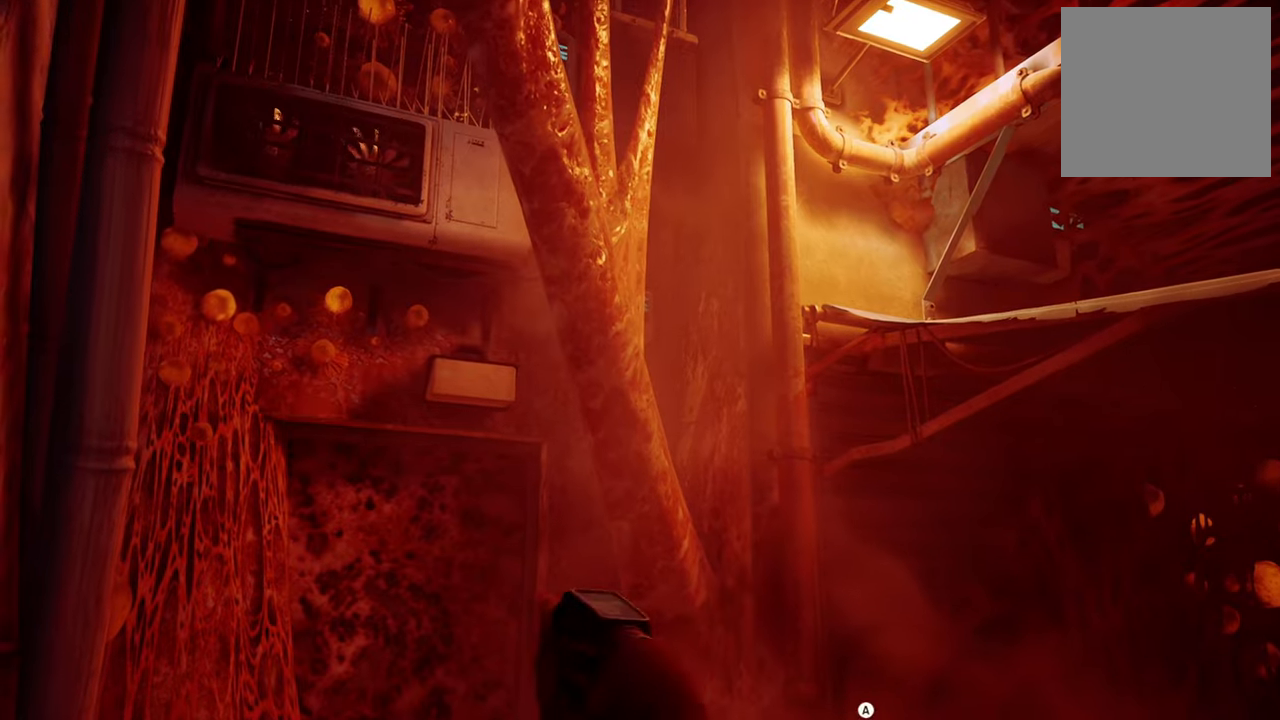
{"buttons": [], "left_stick": "up", "right_stick": "down-right", "events": [[20, "A", "down"], [160, "A", "up"], [480, "right_stick", "down-right"]]}
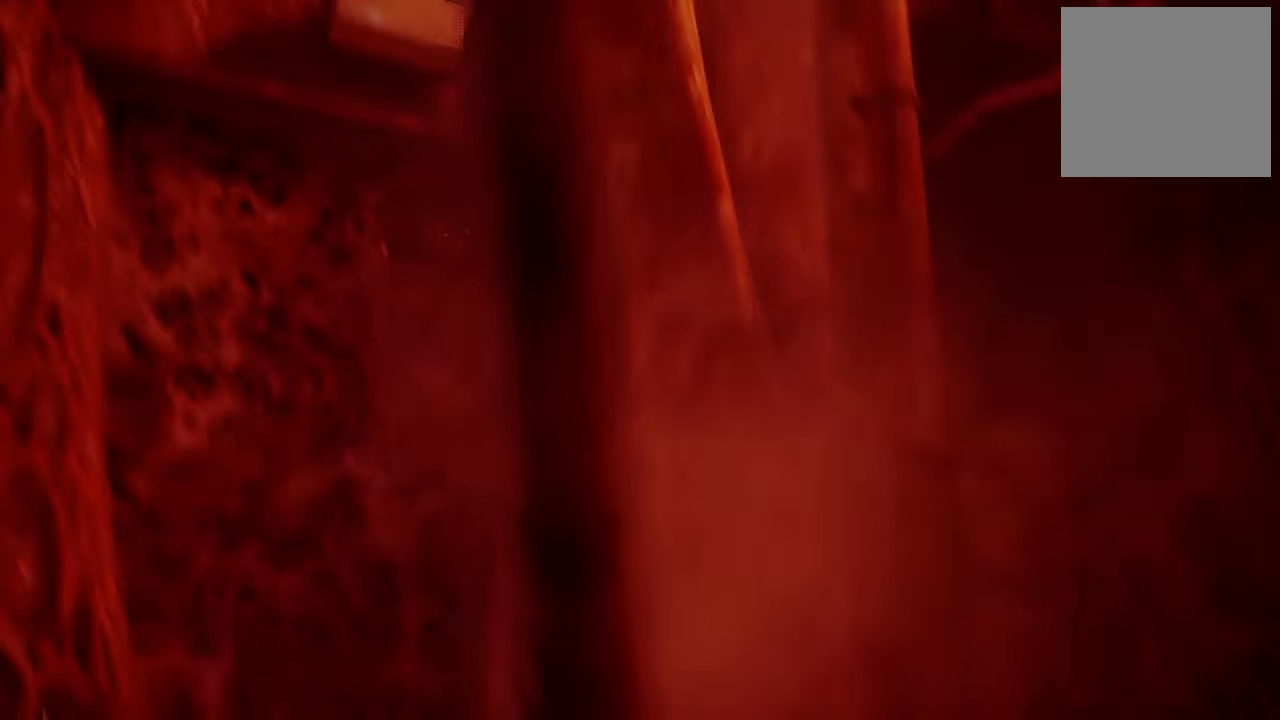
{"buttons": [], "left_stick": "up", "right_stick": "center", "events": [[260, "right_stick", "right"], [400, "right_stick", "center"]]}
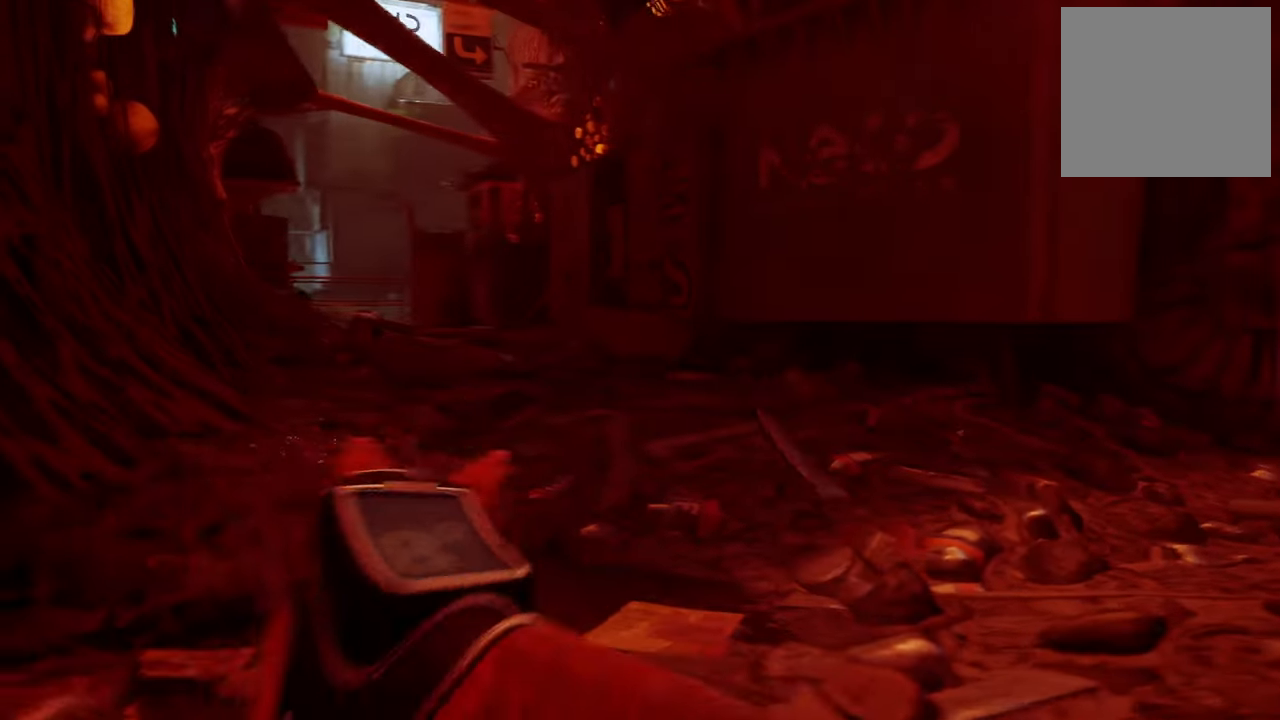
{"buttons": [], "left_stick": "up", "right_stick": "center", "events": []}
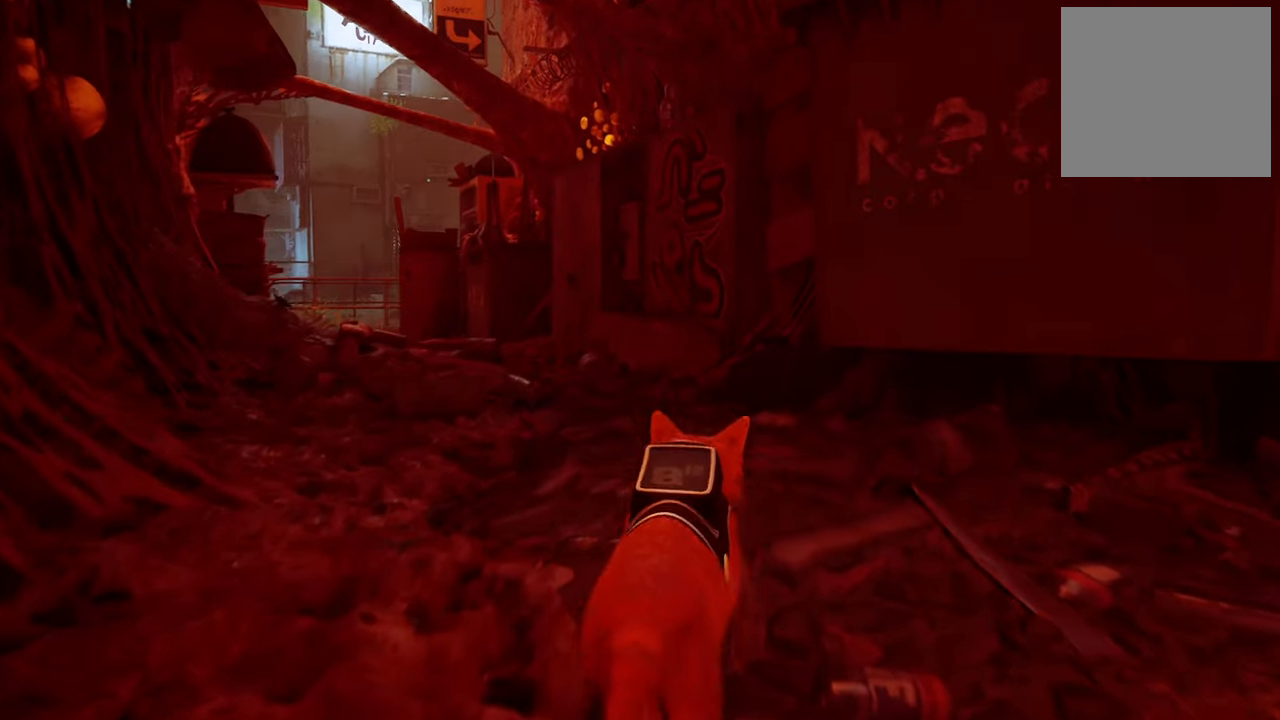
{"buttons": ["R2"], "left_stick": "up", "right_stick": "center", "events": [[120, "R2", "down"]]}
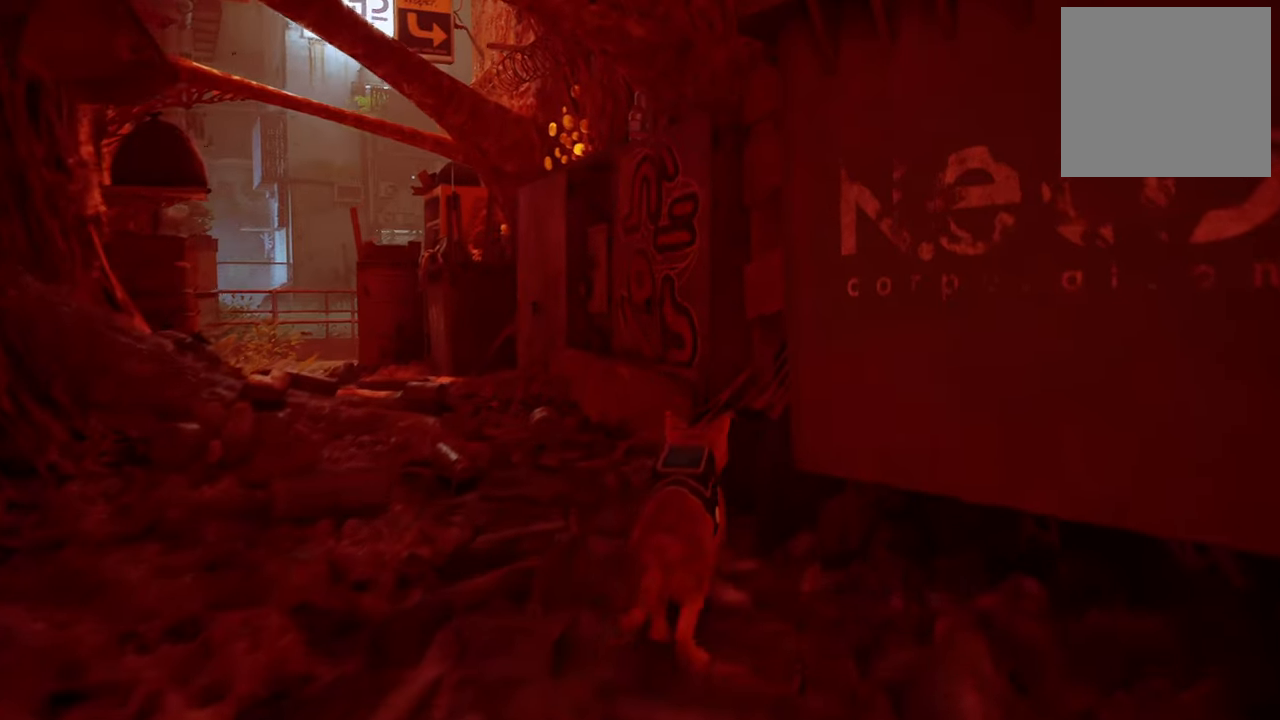
{"buttons": ["R2"], "left_stick": "up-left", "right_stick": "left", "events": [[300, "left_stick", "up-left"], [340, "right_stick", "left"]]}